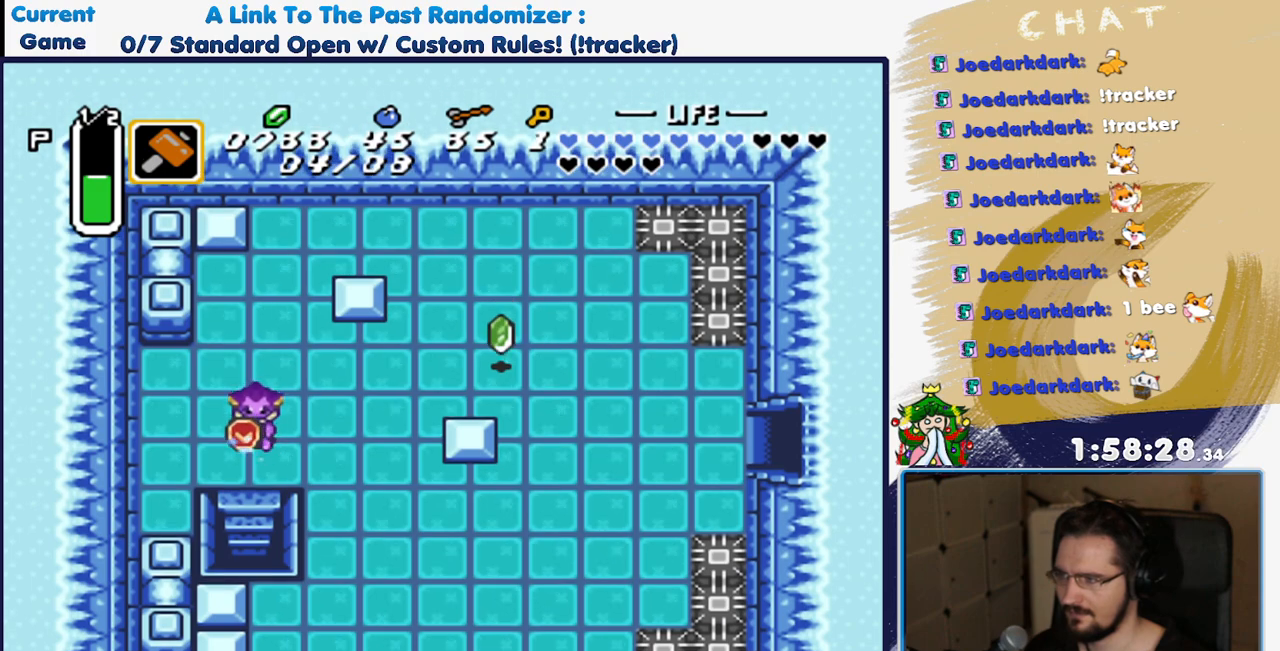
Gameplay with a controller (Nintendo layout); each line is a JSON object with the inputs held at the frame after it (dt_ms = milliseconds from this image to that frame). "events" lists button and stick changes between this image and that frame as [ms after this image, input, new state], when the widget could be followed in between. Not read: A L3 R3.
{"dt_ms": 500, "buttons": [], "events": []}
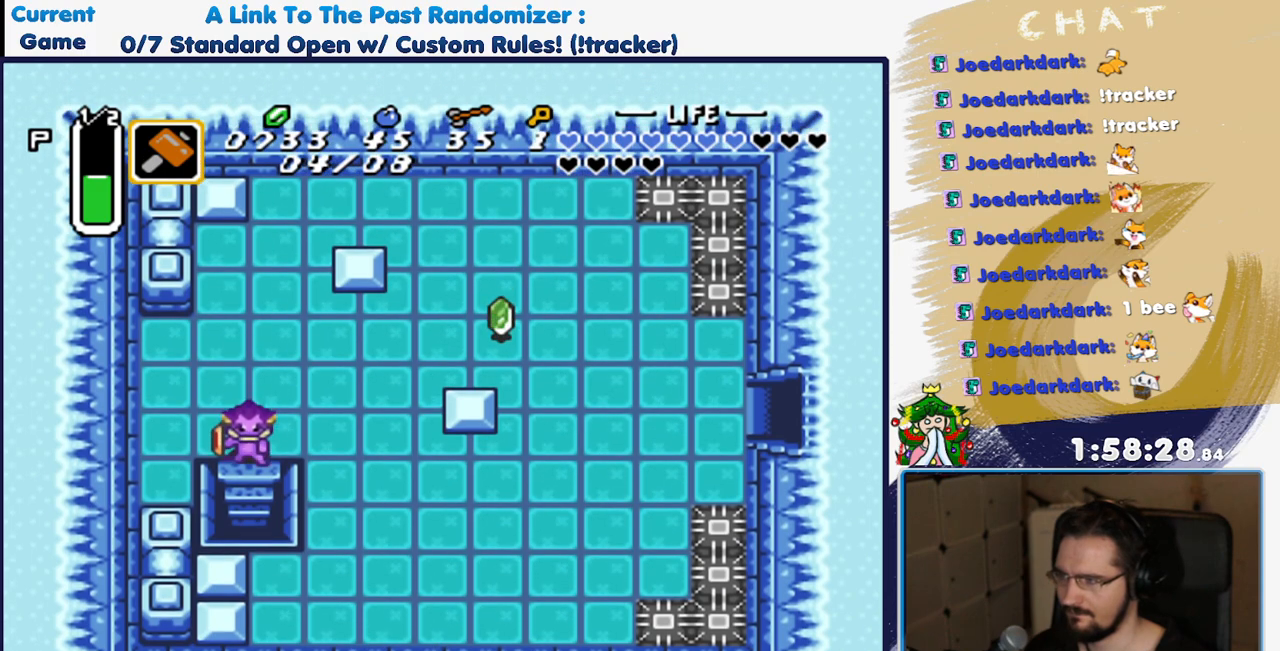
{"dt_ms": 500, "buttons": [], "events": []}
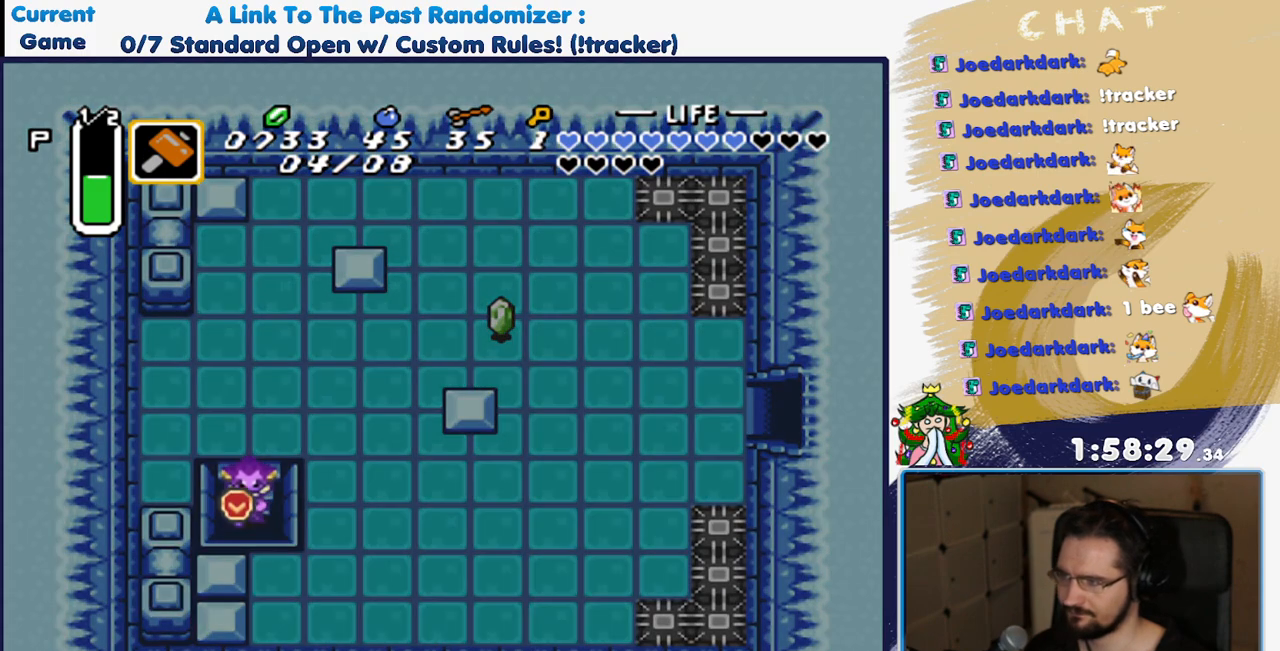
{"dt_ms": 500, "buttons": [], "events": []}
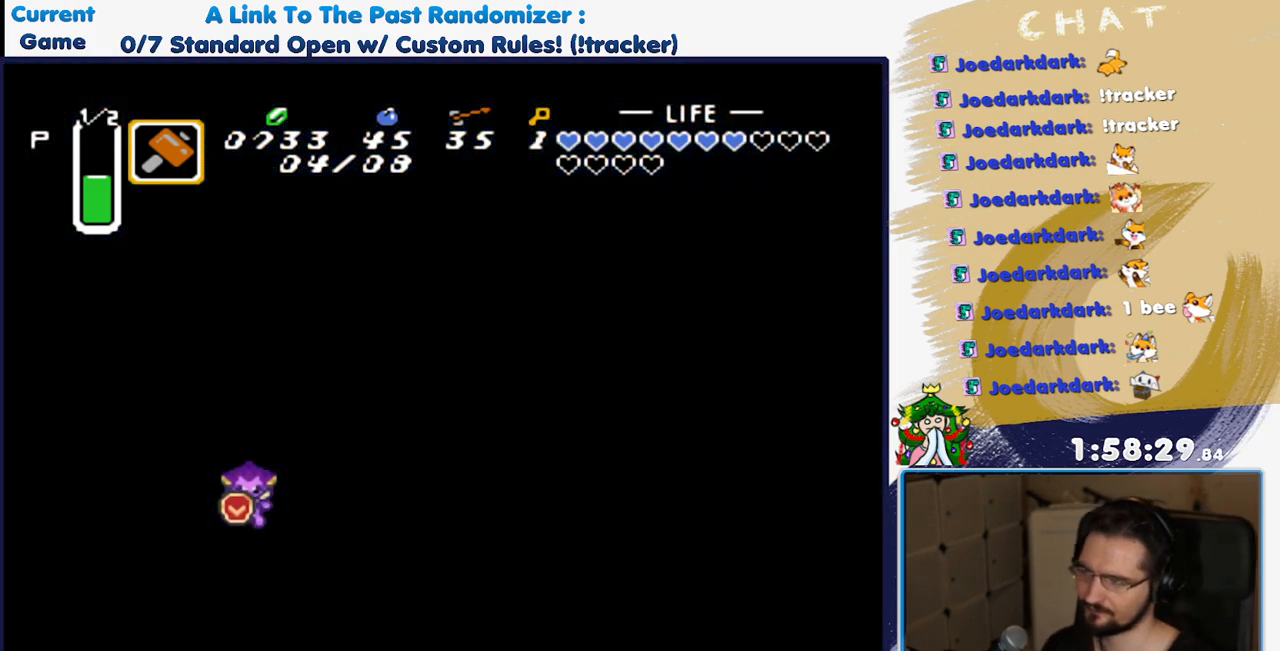
{"dt_ms": 500, "buttons": ["R1", "DPAD_DOWN"], "events": [[317, "DPAD_DOWN", "down"], [417, "R1", "down"]]}
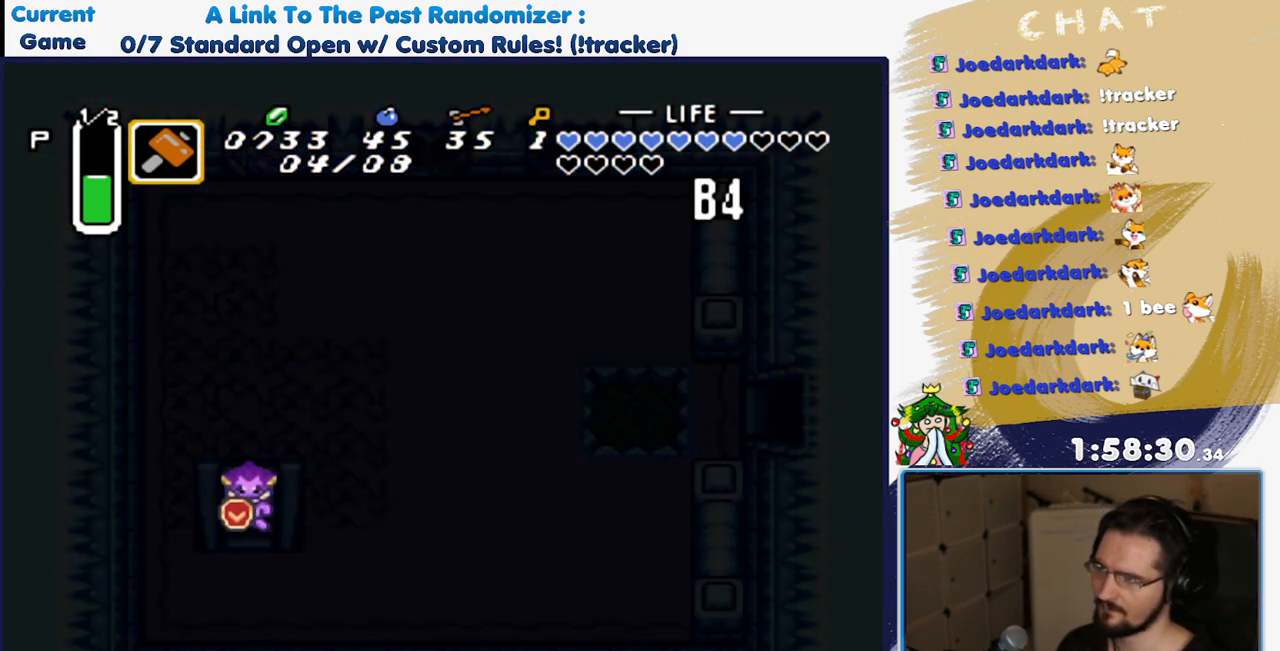
{"dt_ms": 500, "buttons": ["DPAD_DOWN"], "events": [[17, "R1", "up"], [100, "R1", "down"], [183, "R1", "up"], [250, "R1", "down"], [317, "R1", "up"], [400, "R1", "down"], [450, "R1", "up"]]}
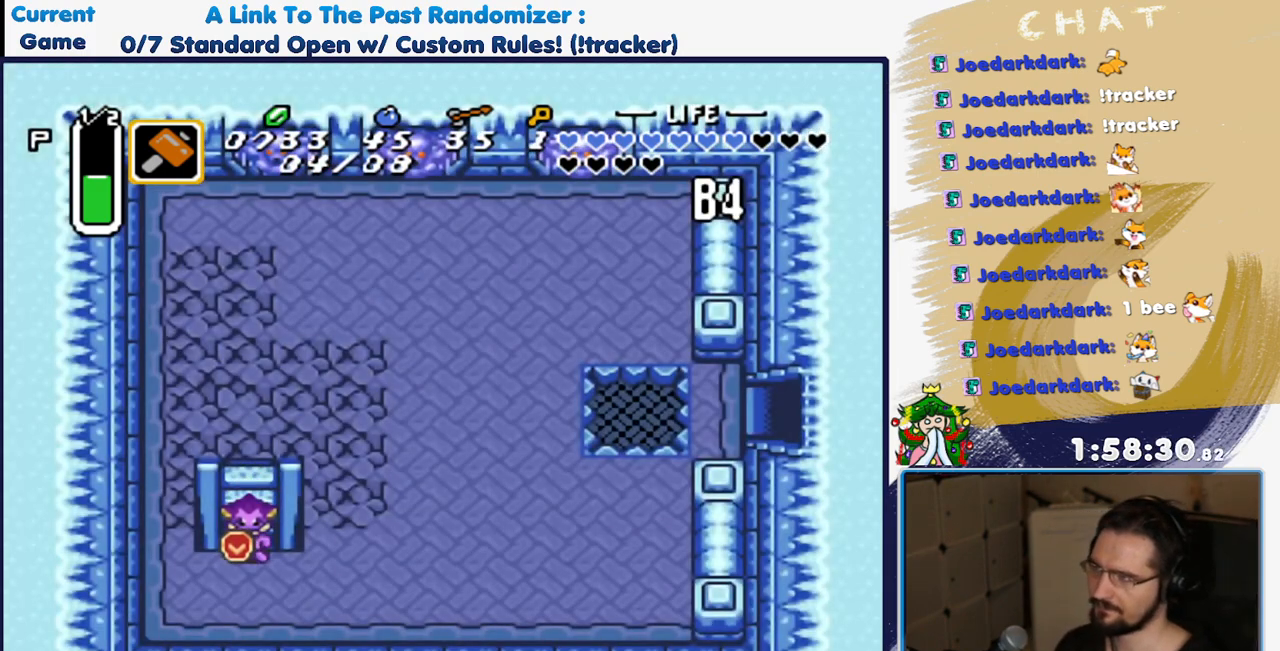
{"dt_ms": 500, "buttons": ["DPAD_DOWN"], "events": [[50, "R1", "down"], [117, "R1", "up"], [167, "R1", "down"], [233, "R1", "up"], [283, "R1", "down"], [500, "R1", "up"]]}
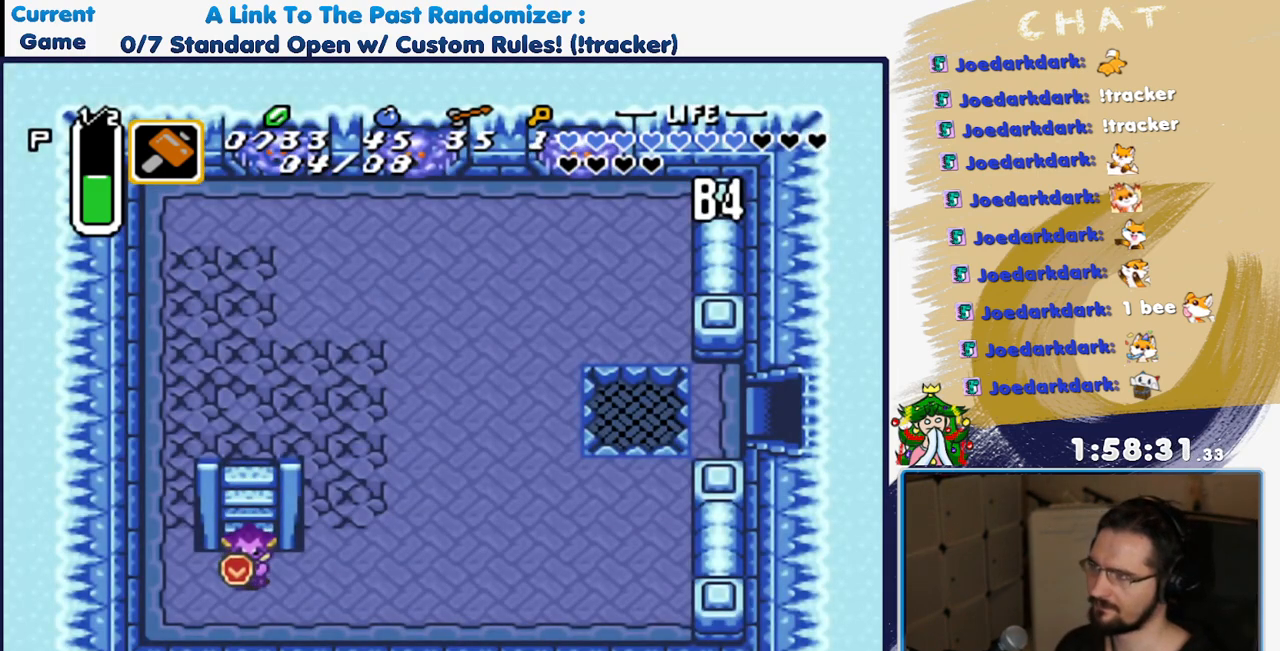
{"dt_ms": 1000, "buttons": []}
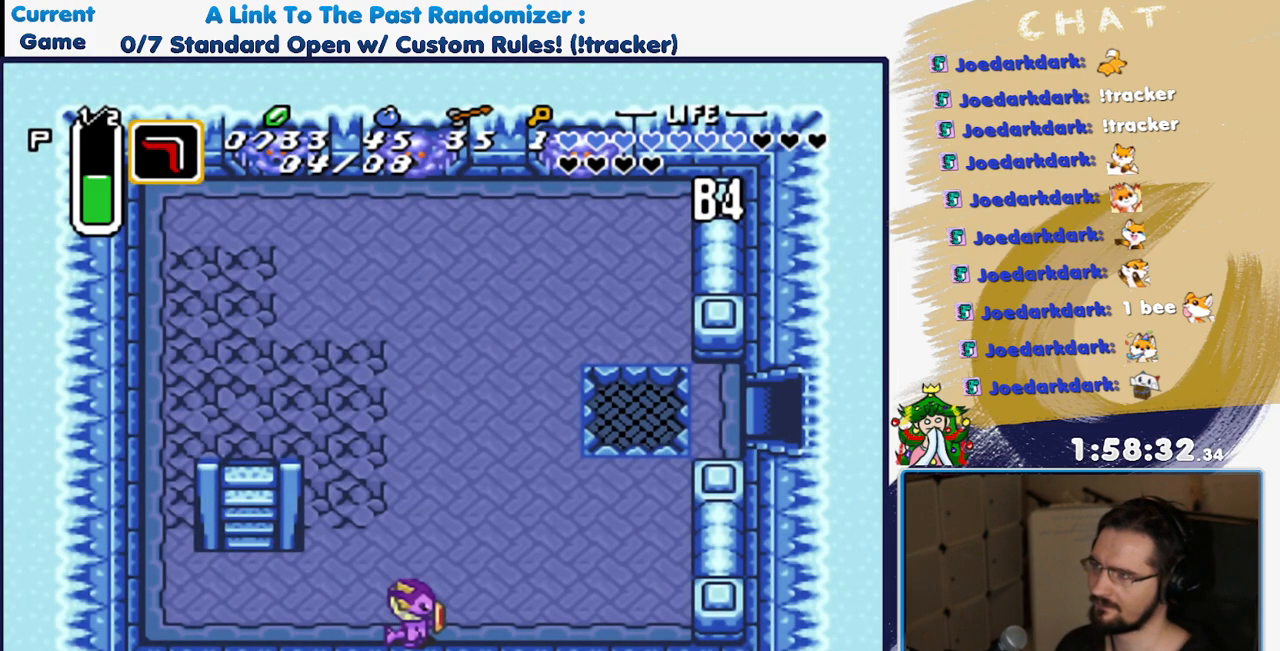
{"dt_ms": 1000, "buttons": ["DPAD_DOWN"]}
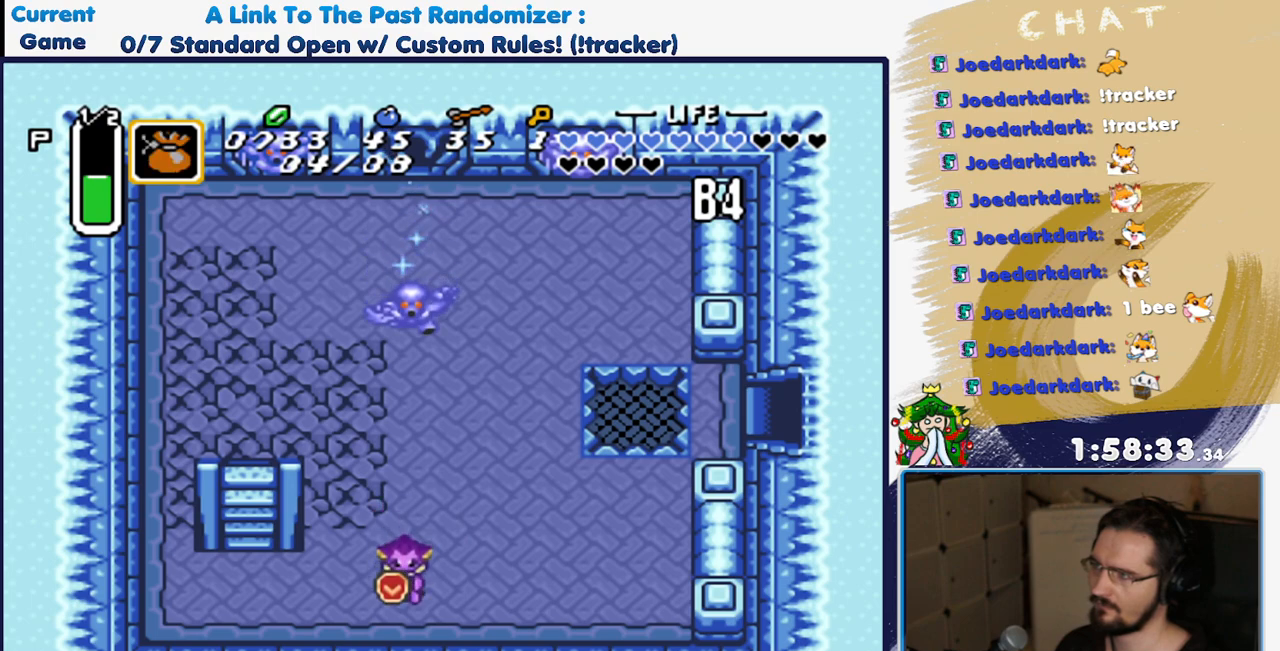
{"dt_ms": 500, "buttons": [], "events": [[50, "R1", "down"], [167, "DPAD_DOWN", "up"], [183, "R1", "up"], [283, "DPAD_UP", "down"], [367, "DPAD_UP", "up"], [367, "R1", "down"], [467, "R1", "up"]]}
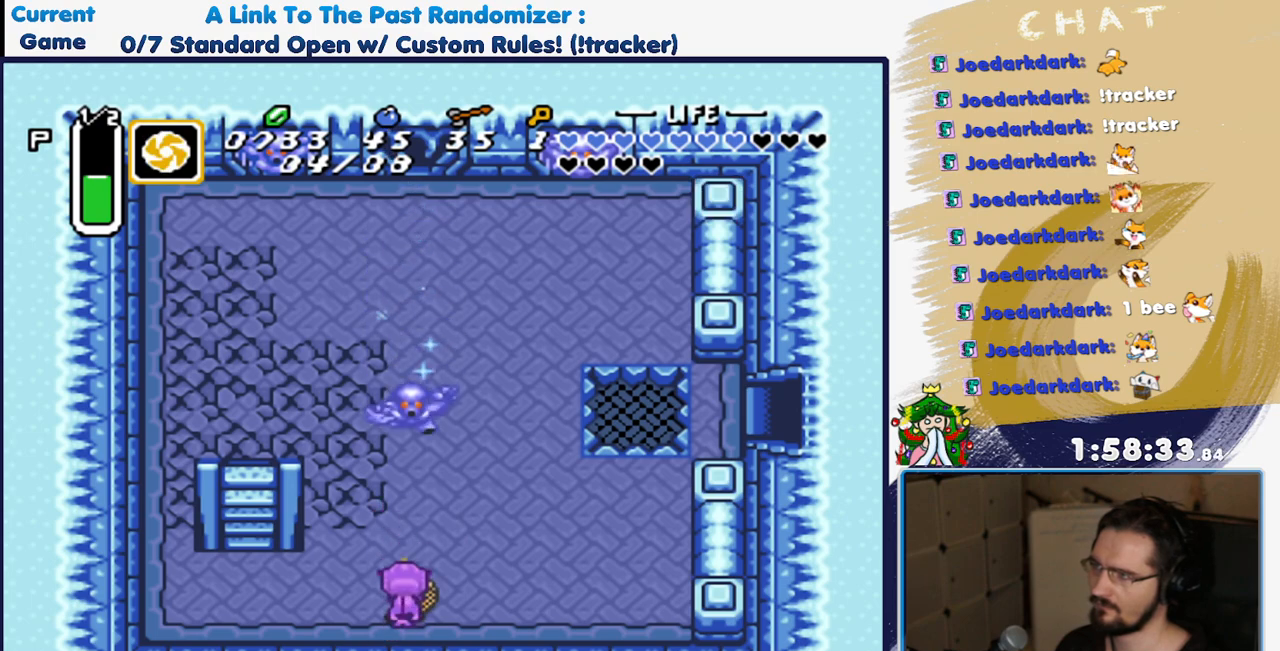
{"dt_ms": 1000, "buttons": ["DPAD_UP"]}
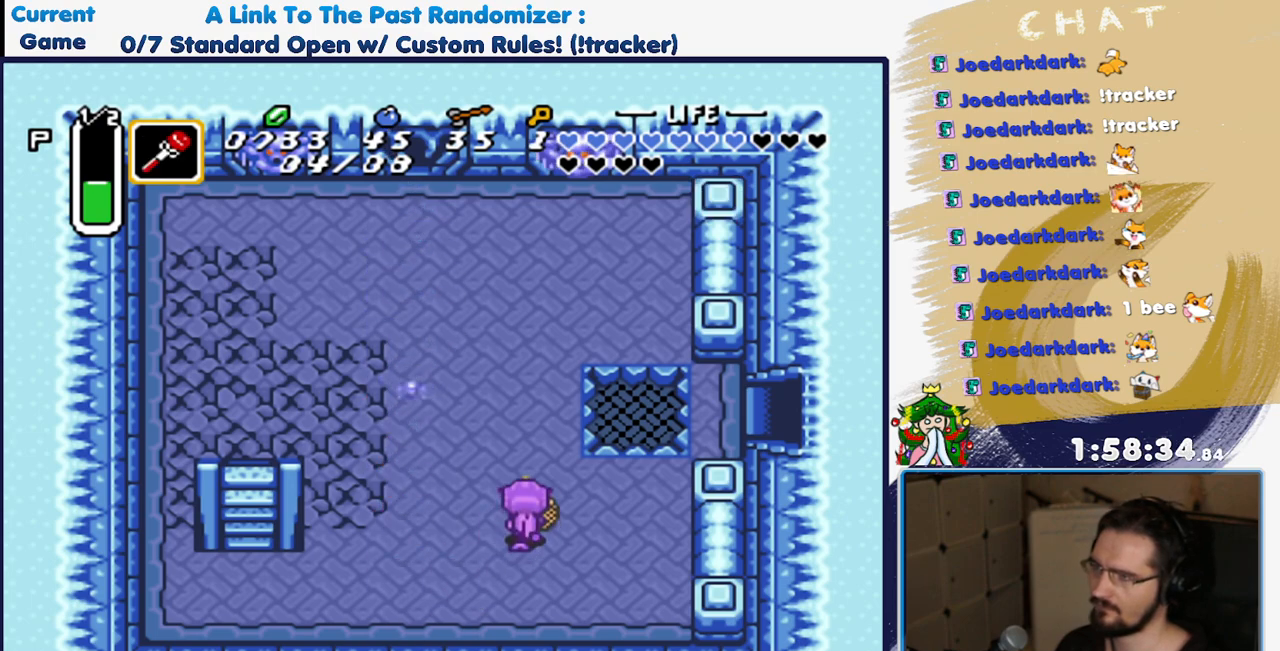
{"dt_ms": 500, "buttons": ["DPAD_UP", "DPAD_RIGHT"], "events": [[450, "DPAD_RIGHT", "down"]]}
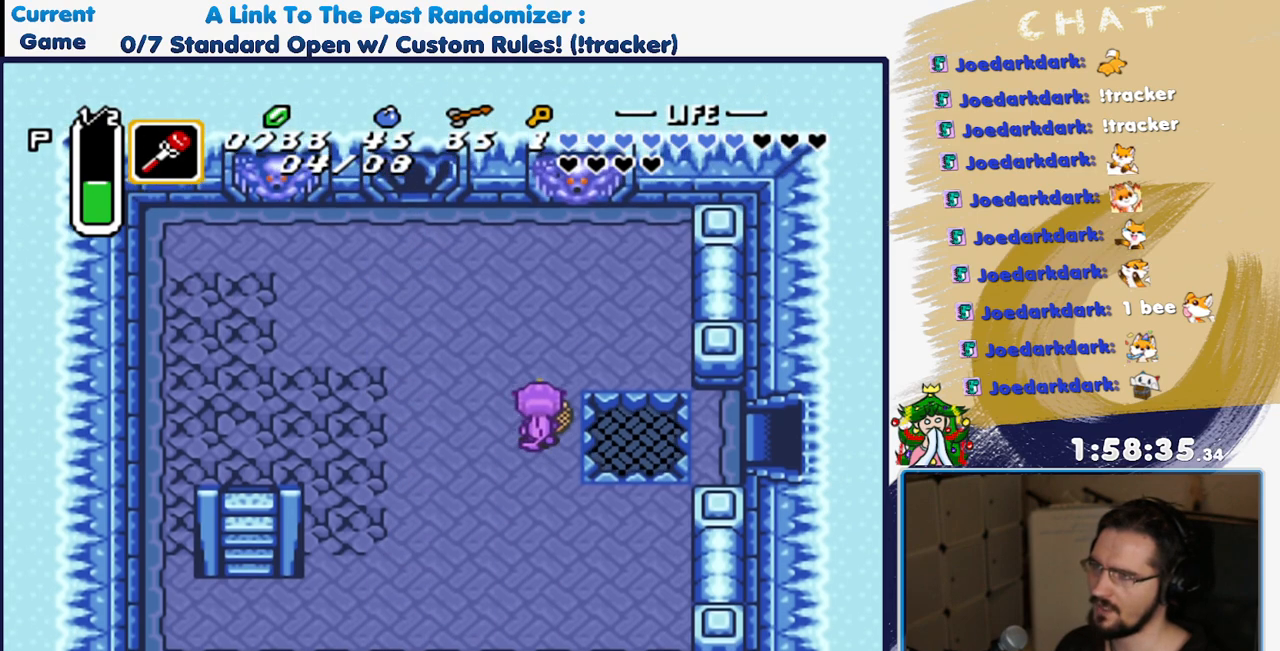
{"dt_ms": 1000, "buttons": ["DPAD_DOWN", "DPAD_LEFT"], "events": [[50, "DPAD_RIGHT", "up"], [233, "DPAD_UP", "up"], [300, "Y", "down"], [417, "Y", "up"], [450, "DPAD_DOWN", "down"], [700, "DPAD_LEFT", "down"]]}
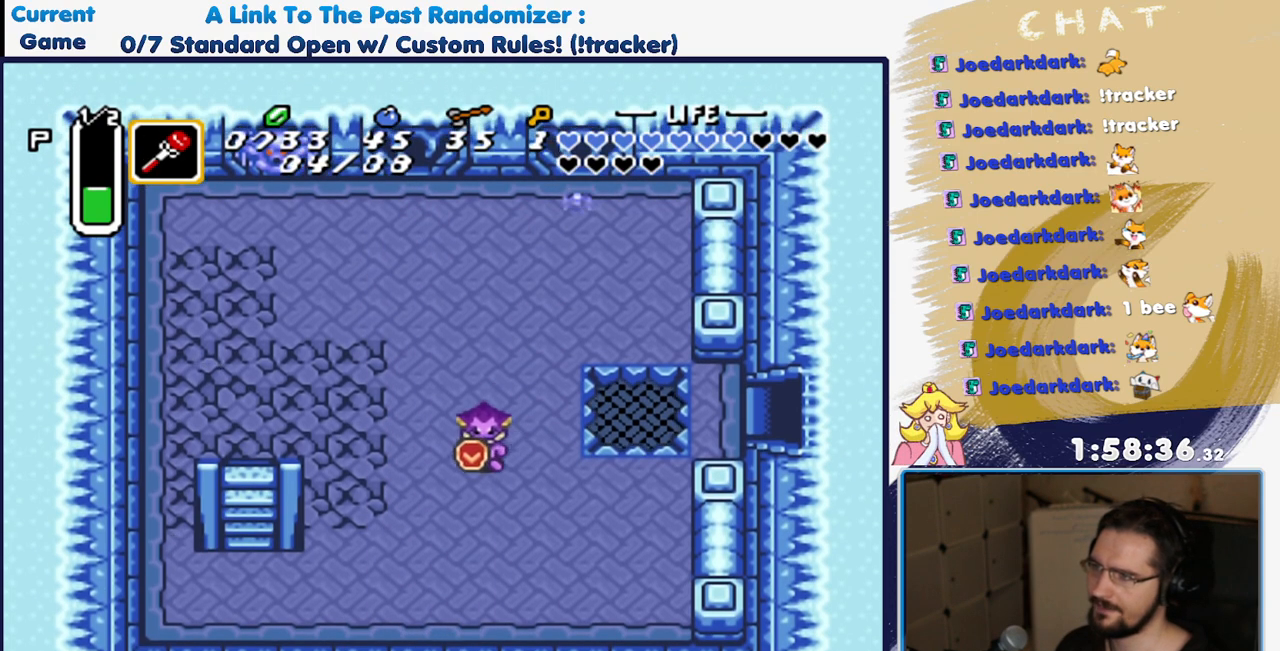
{"dt_ms": 500, "buttons": [], "events": [[83, "DPAD_DOWN", "up"], [300, "DPAD_LEFT", "up"], [300, "DPAD_UP", "down"], [450, "DPAD_UP", "up"]]}
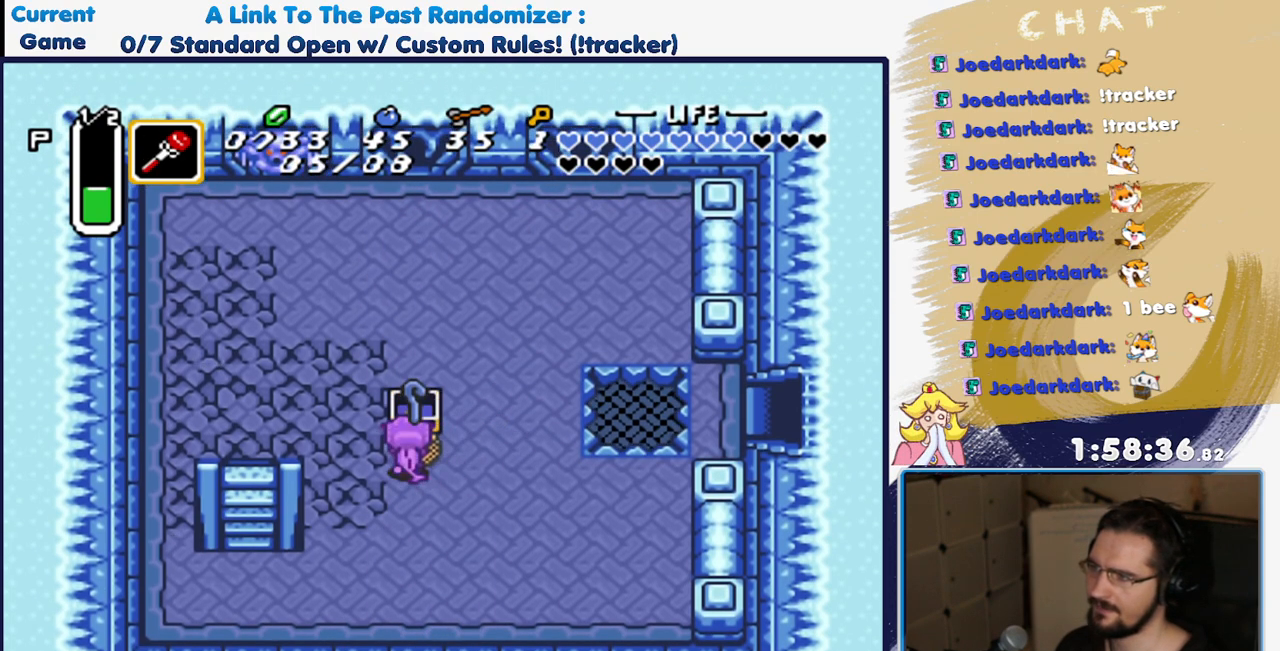
{"dt_ms": 500, "buttons": ["DPAD_LEFT"], "events": [[500, "DPAD_LEFT", "down"]]}
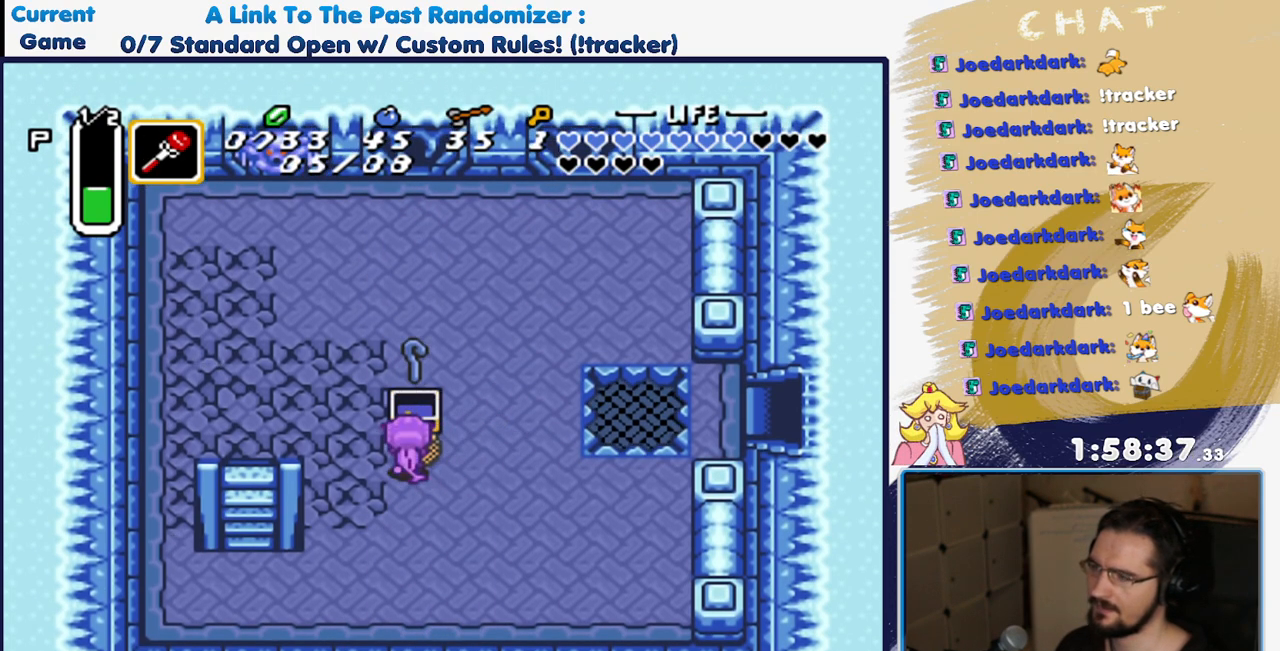
{"dt_ms": 500, "buttons": ["DPAD_LEFT"], "events": [[350, "R1", "down"], [467, "R1", "up"]]}
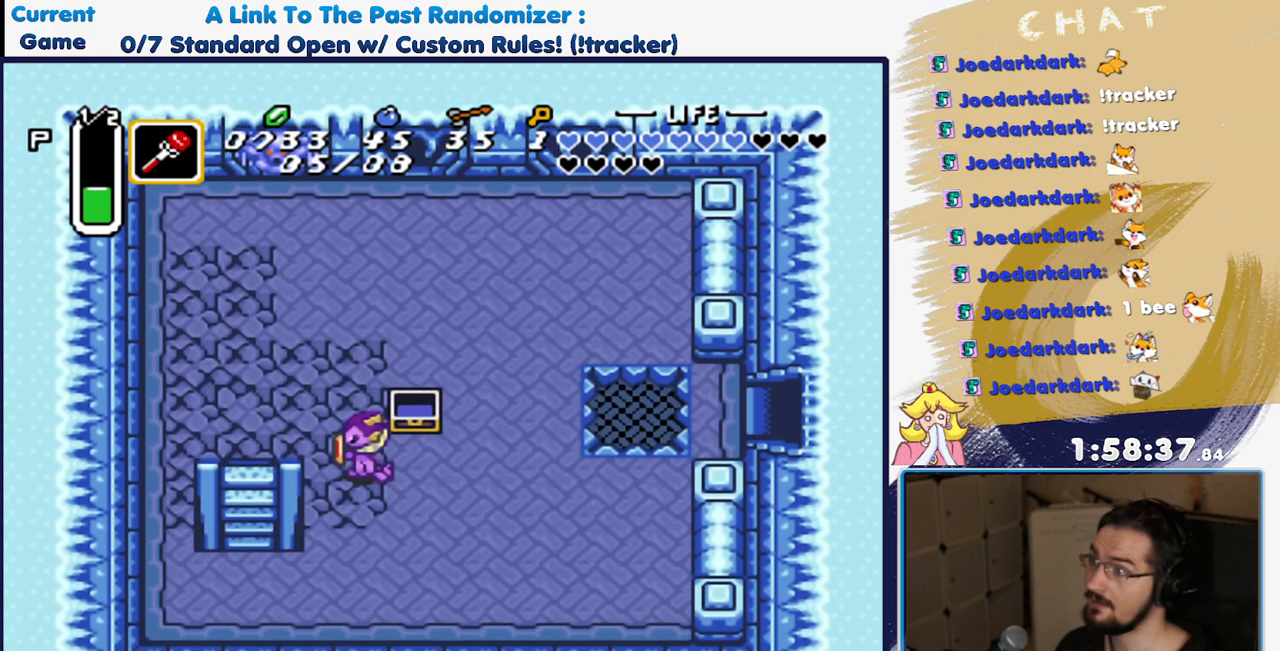
{"dt_ms": 500, "buttons": ["R1", "DPAD_LEFT"]}
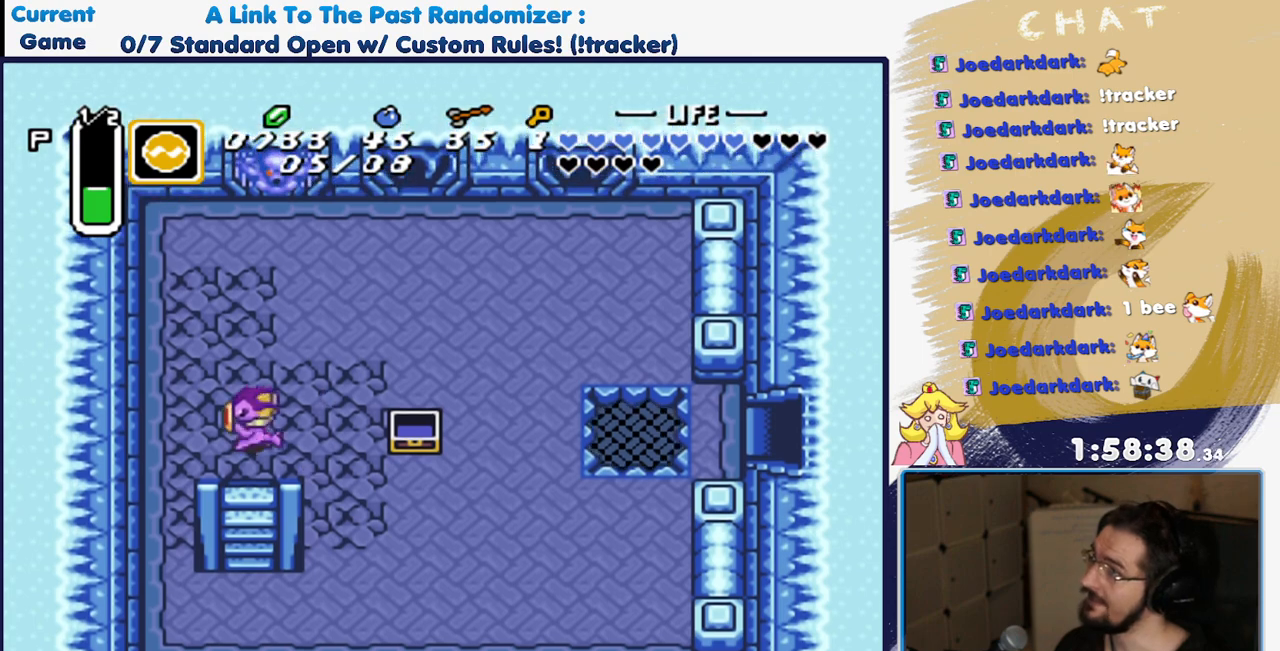
{"dt_ms": 500, "buttons": []}
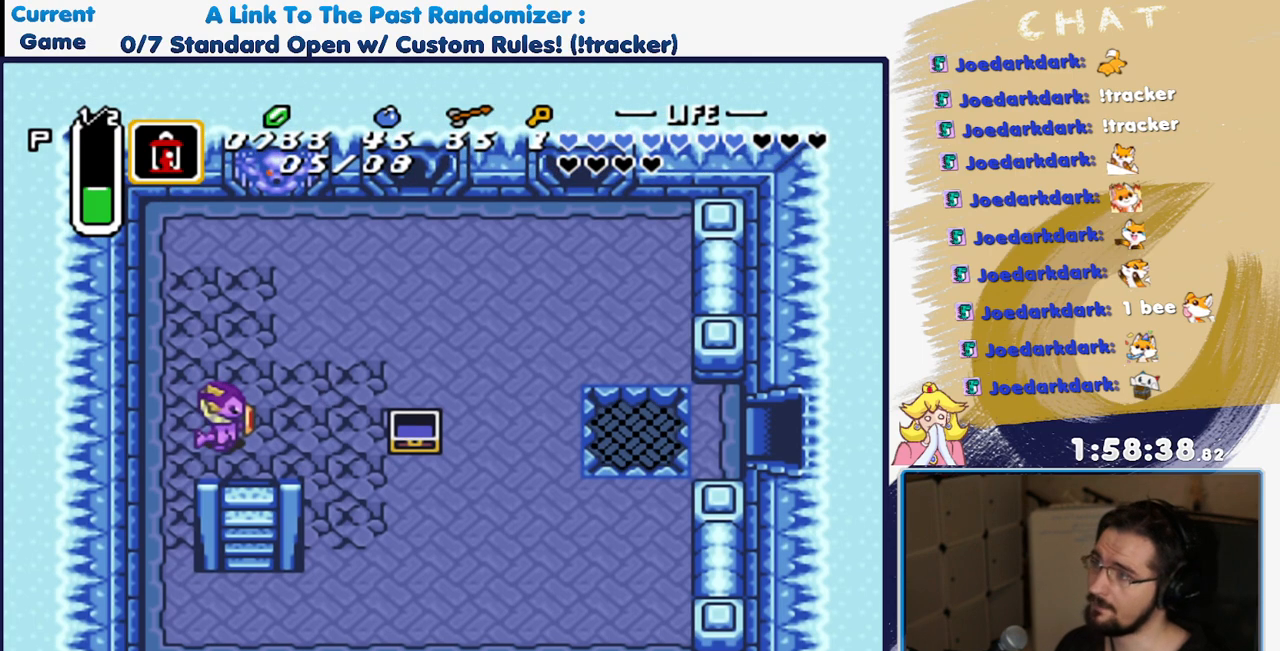
{"dt_ms": 500, "buttons": ["R1"], "events": [[83, "R1", "down"], [200, "R1", "up"], [400, "R1", "down"], [417, "DPAD_UP", "down"], [467, "DPAD_UP", "up"]]}
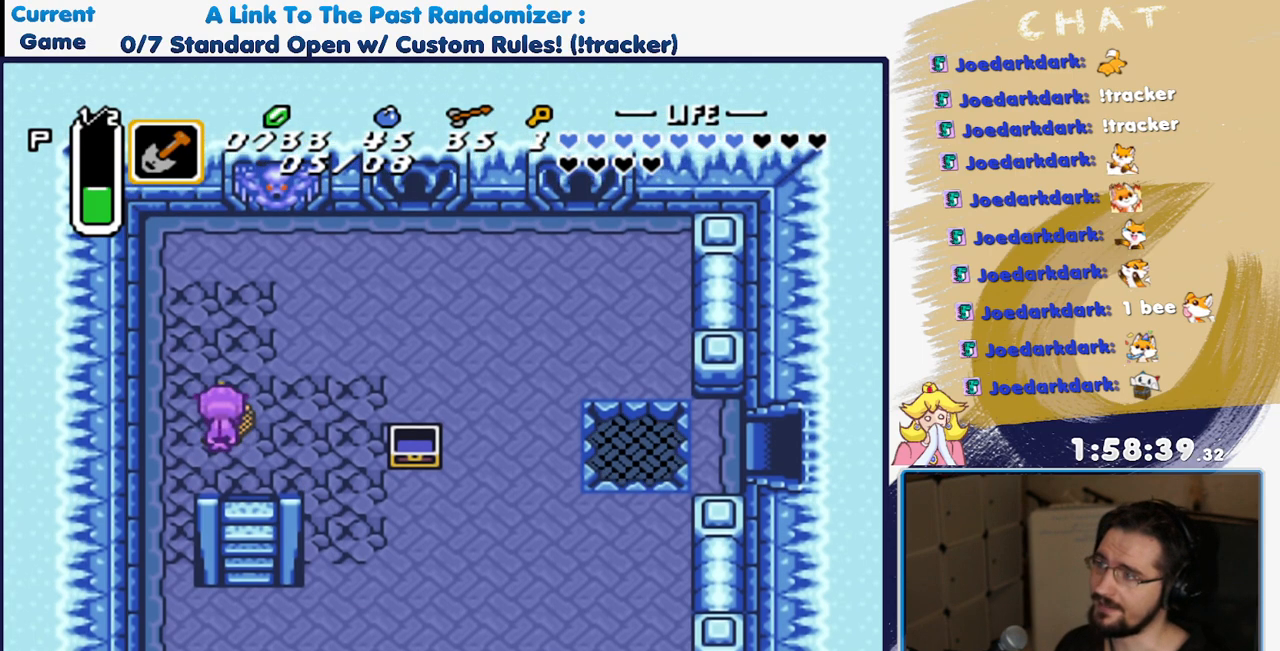
{"dt_ms": 500, "buttons": ["R1"], "events": [[17, "R1", "up"], [183, "R1", "down"], [350, "R1", "up"], [500, "R1", "down"]]}
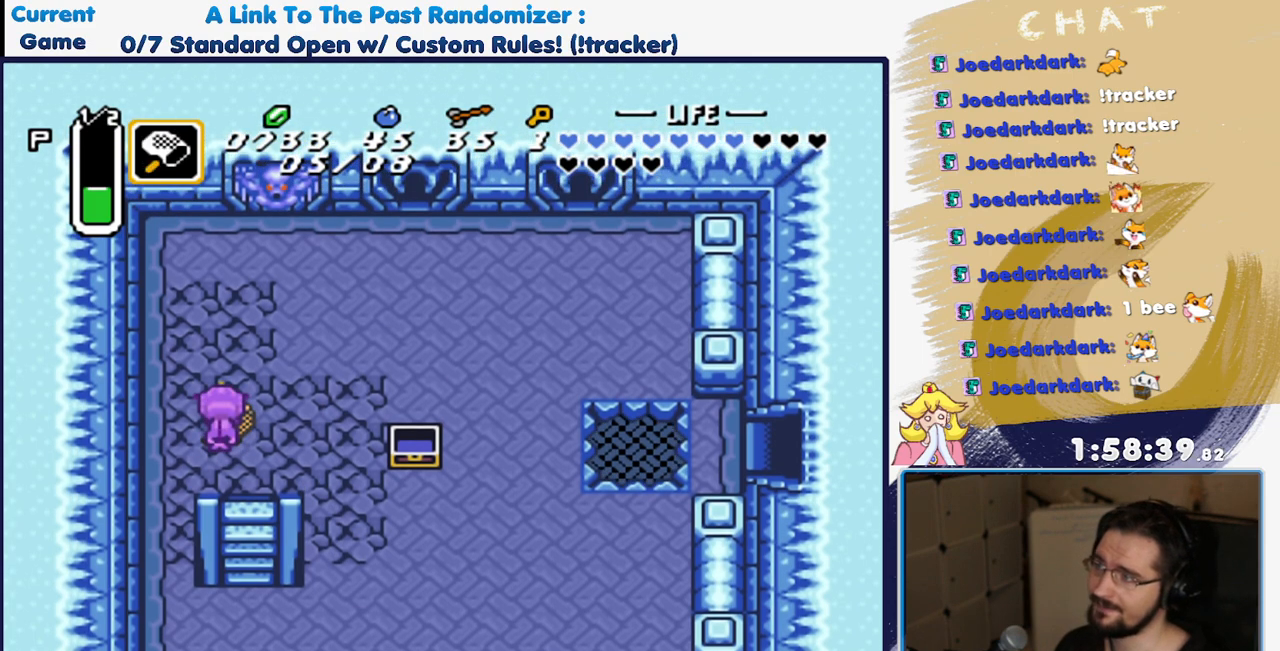
{"dt_ms": 500, "buttons": [], "events": [[133, "R1", "up"], [267, "R1", "down"], [367, "R1", "up"]]}
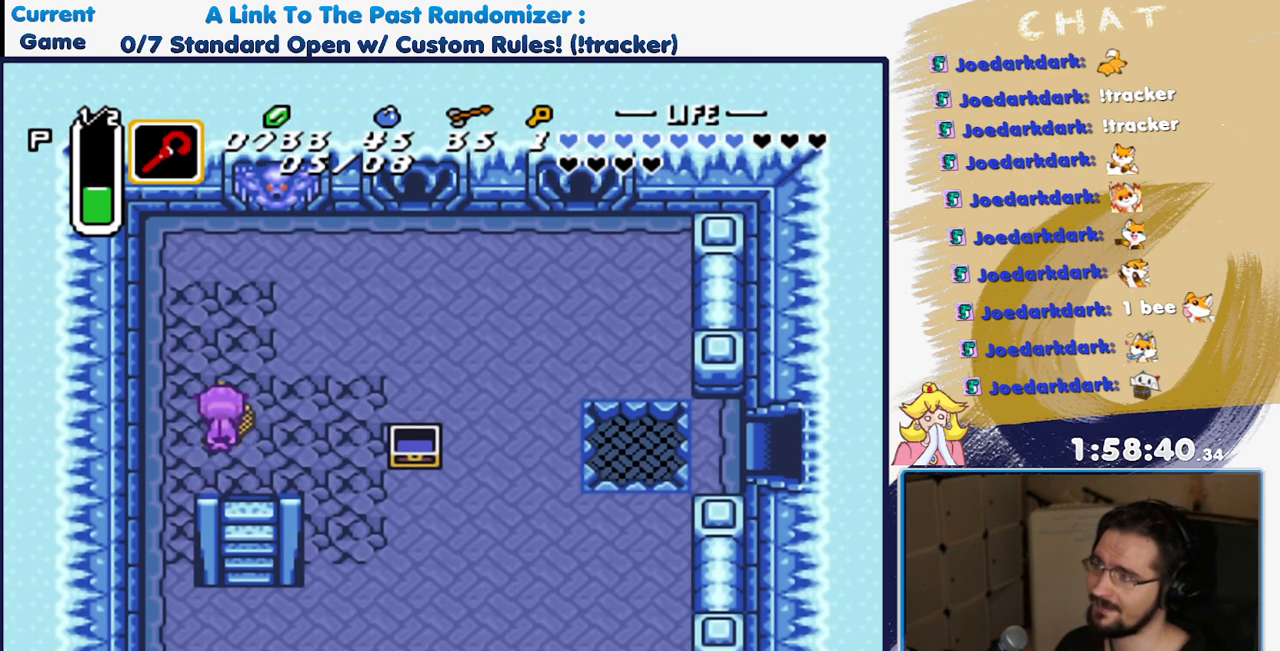
{"dt_ms": 500, "buttons": ["R1"], "events": [[117, "R1", "down"], [233, "R1", "up"], [483, "R1", "down"]]}
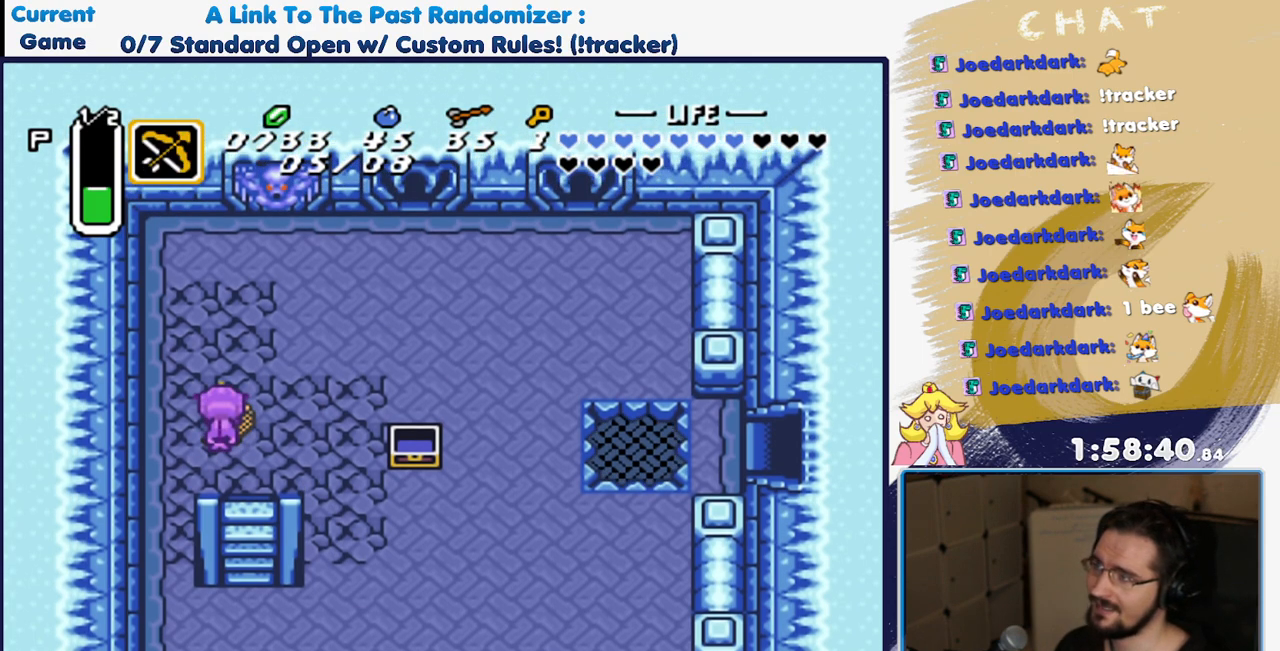
{"dt_ms": 500, "buttons": [], "events": [[100, "R1", "up"], [333, "R1", "down"], [350, "DPAD_UP", "down"], [450, "DPAD_UP", "up"], [500, "R1", "up"]]}
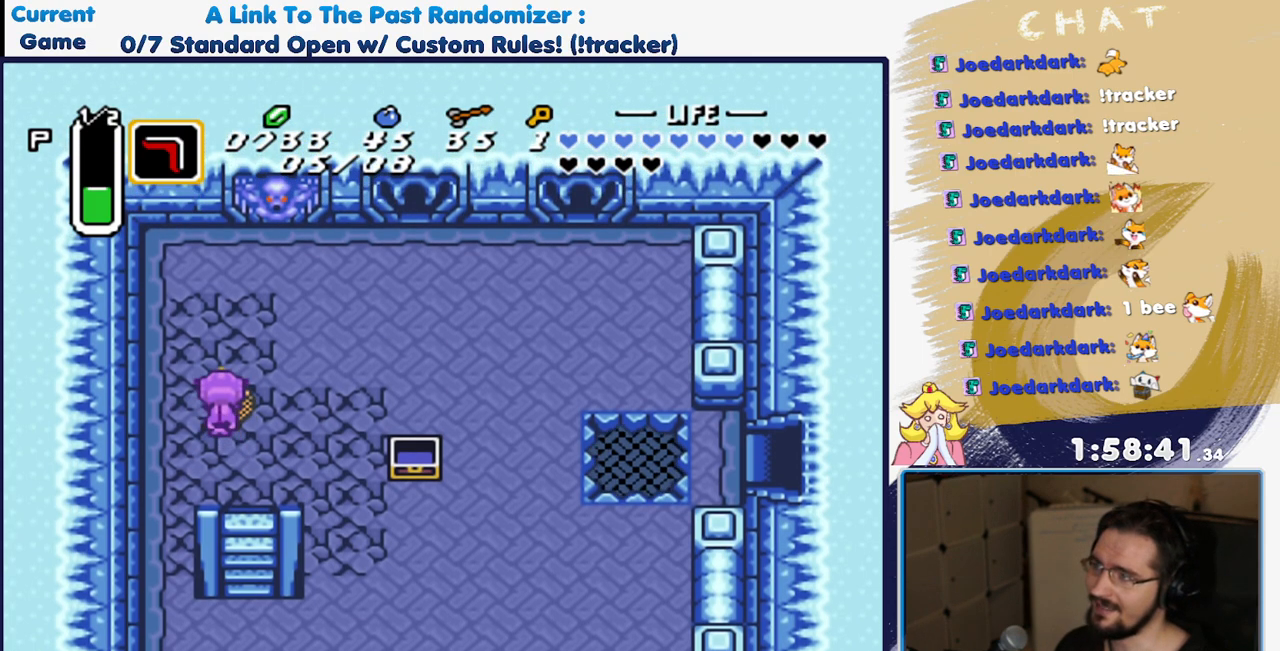
{"dt_ms": 500, "buttons": ["R1"], "events": [[167, "R1", "down"], [300, "R1", "up"], [450, "R1", "down"]]}
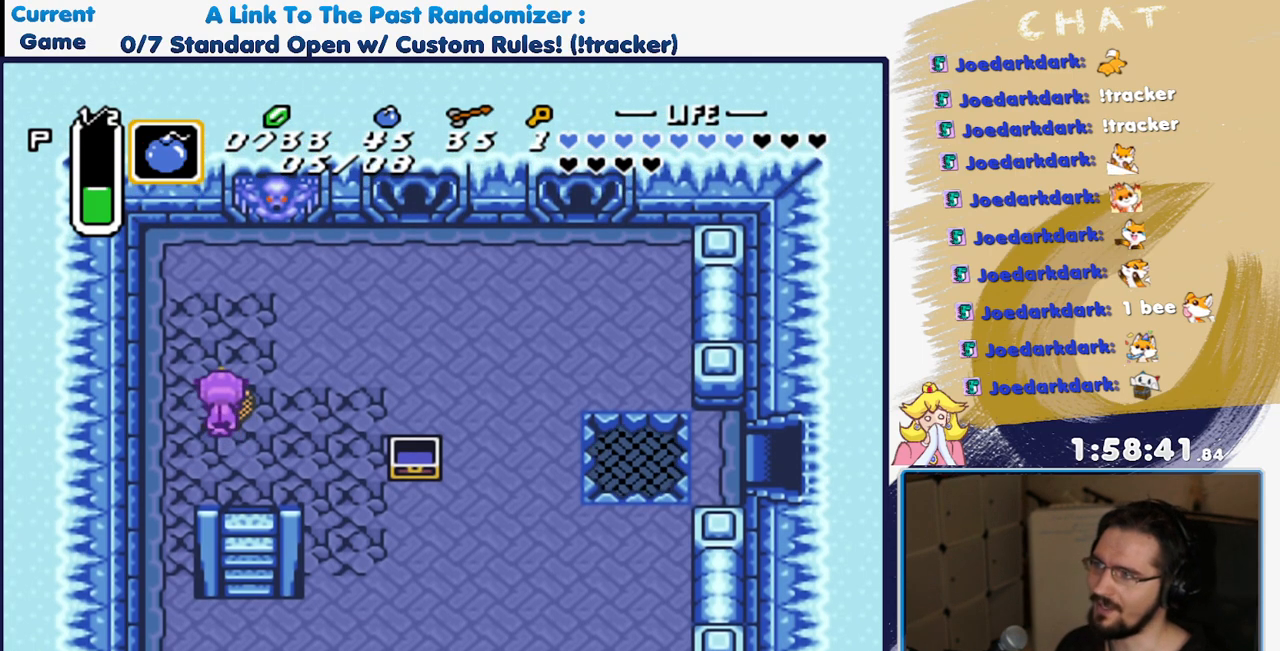
{"dt_ms": 500, "buttons": ["DPAD_UP"], "events": [[117, "R1", "up"], [250, "DPAD_DOWN", "down"], [417, "DPAD_DOWN", "up"], [417, "START", "down"], [433, "DPAD_UP", "down"], [467, "START", "up"]]}
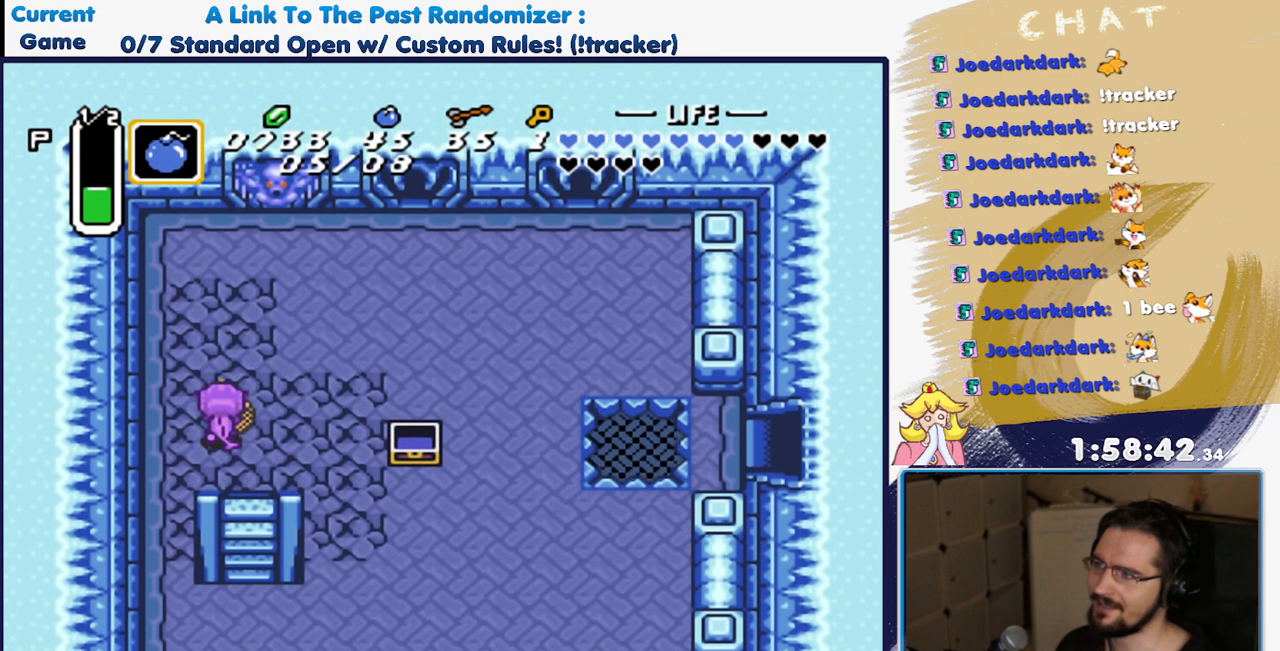
{"dt_ms": 1000, "buttons": ["DPAD_DOWN"]}
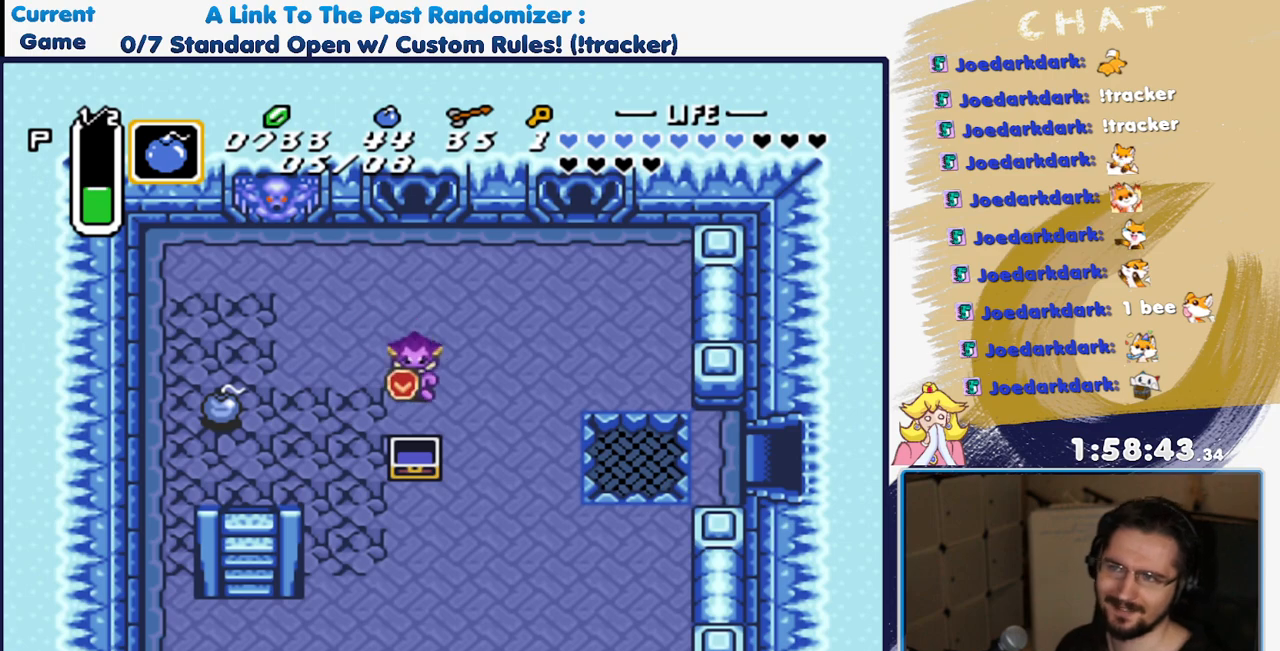
{"dt_ms": 500, "buttons": [], "events": [[267, "DPAD_DOWN", "up"], [350, "DPAD_UP", "down"], [500, "DPAD_UP", "up"]]}
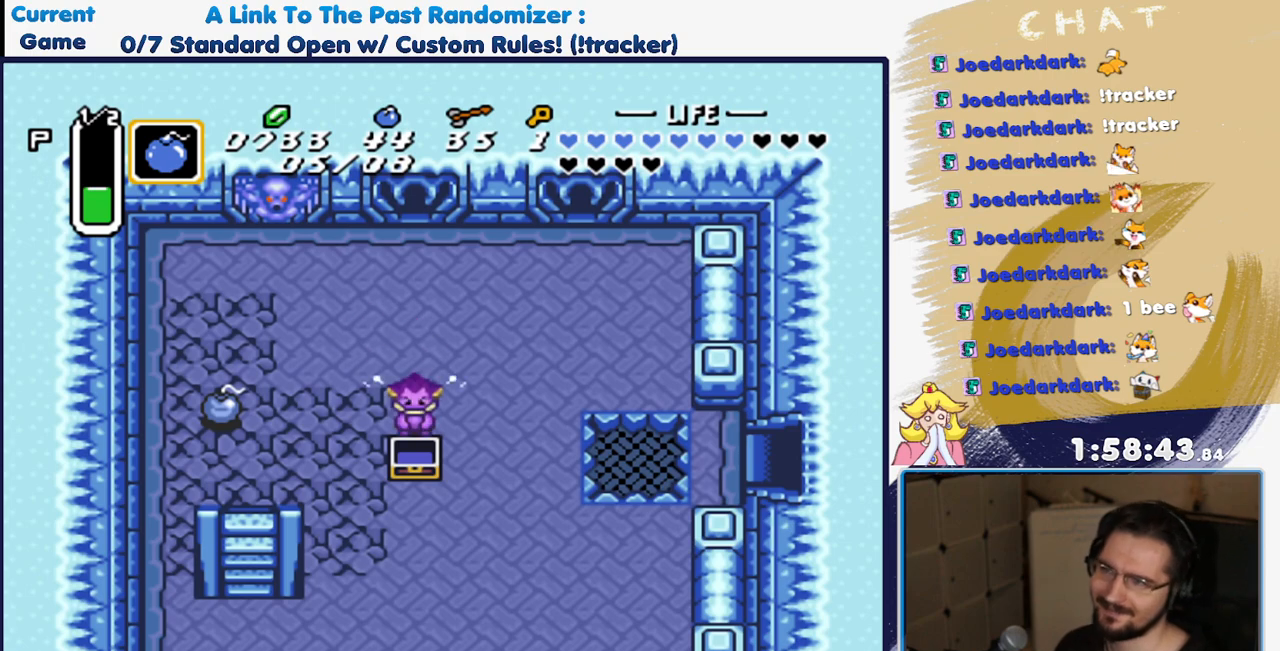
{"dt_ms": 500, "buttons": ["DPAD_UP"], "events": [[67, "DPAD_UP", "down"], [150, "DPAD_UP", "up"], [233, "DPAD_UP", "down"], [300, "DPAD_UP", "up"], [367, "DPAD_UP", "down"], [450, "DPAD_UP", "up"], [500, "DPAD_UP", "down"]]}
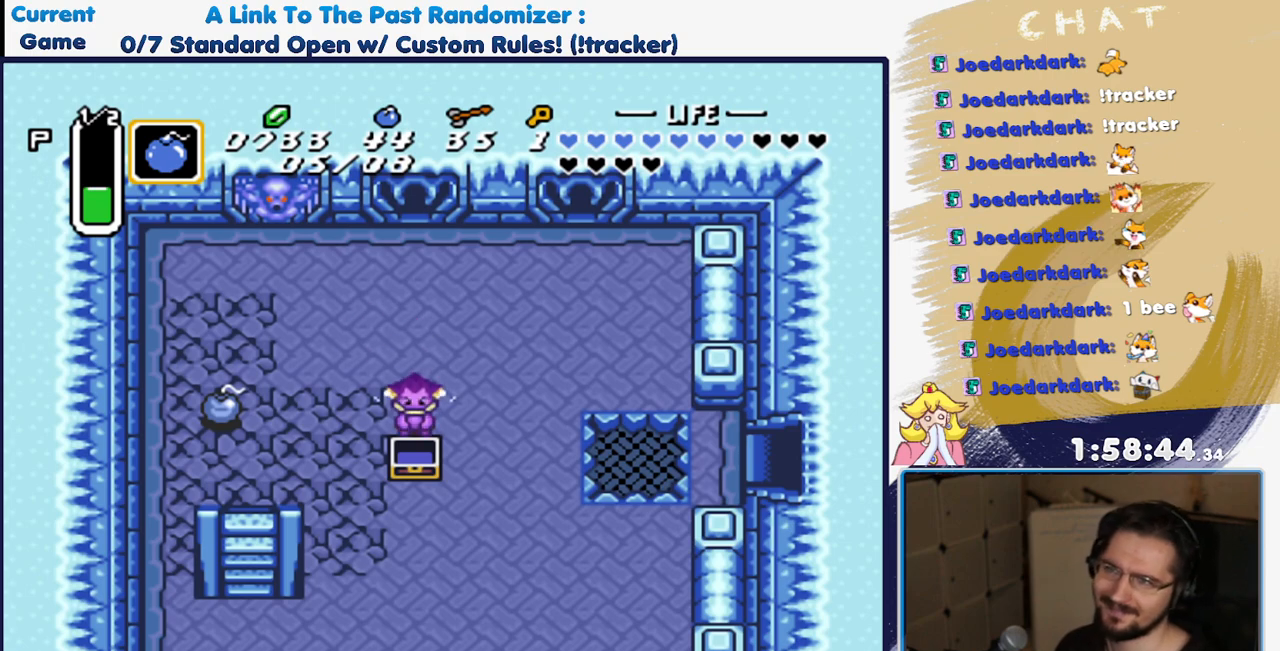
{"dt_ms": 500, "buttons": ["DPAD_UP"], "events": [[100, "DPAD_UP", "up"], [167, "DPAD_UP", "down"]]}
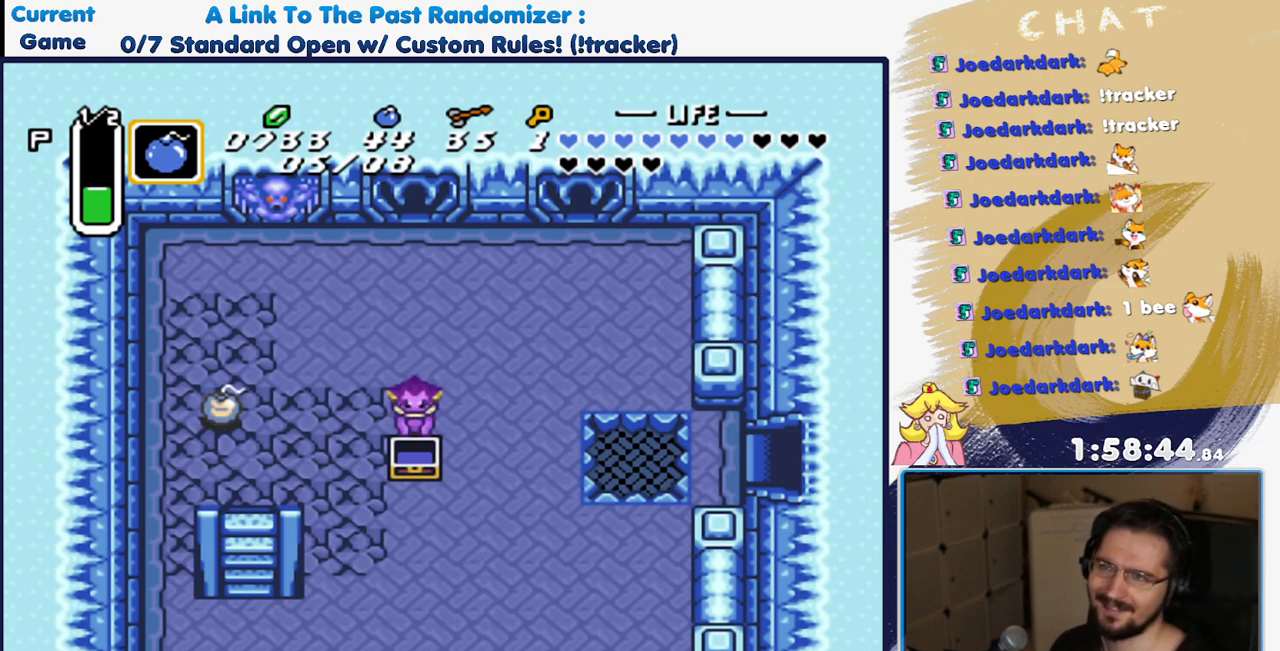
{"dt_ms": 500, "buttons": [], "events": [[200, "DPAD_UP", "up"]]}
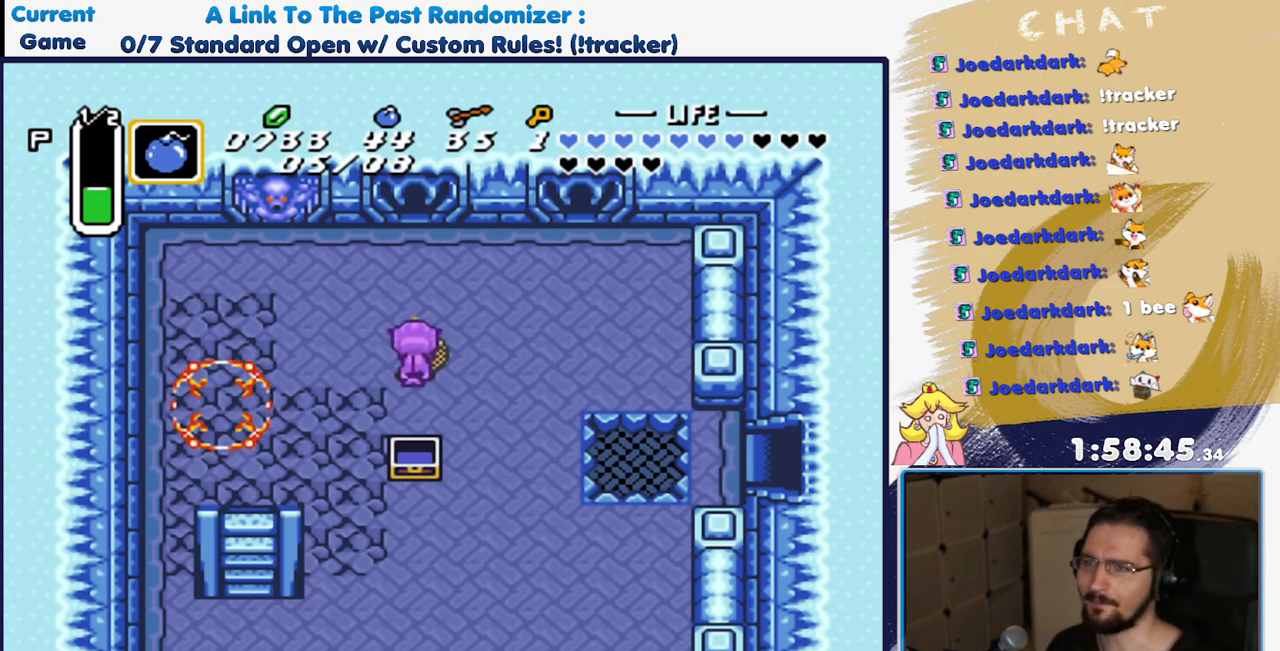
{"dt_ms": 500, "buttons": ["DPAD_LEFT"], "events": [[117, "DPAD_LEFT", "down"]]}